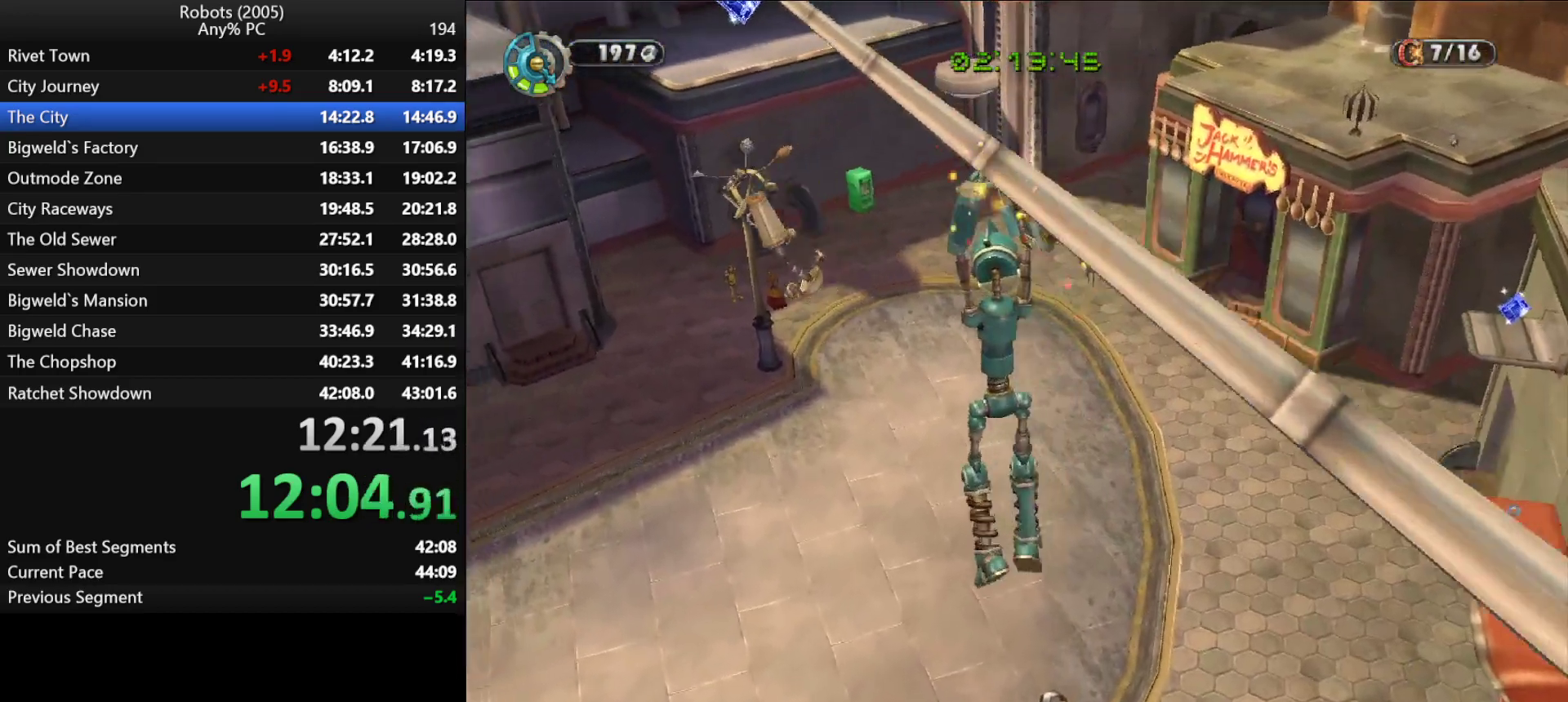
Gameplay with keyboard; each line is a JSON object with the keys held at the frame after it. "events" lists presses ("down") and releases ("up") of "a", "ctrl", "d", "down", "e", "escape", "k", "l", "left", "o", "p", "return", "right", "s", "semicolon", "shift", "space", "tab", "up" and "w" between this image and that frame as [ms after this image, input, new state], when the widget could be followed in between. No other keys are recorded. Mouse input is not recorded.
{"keys": [], "events": []}
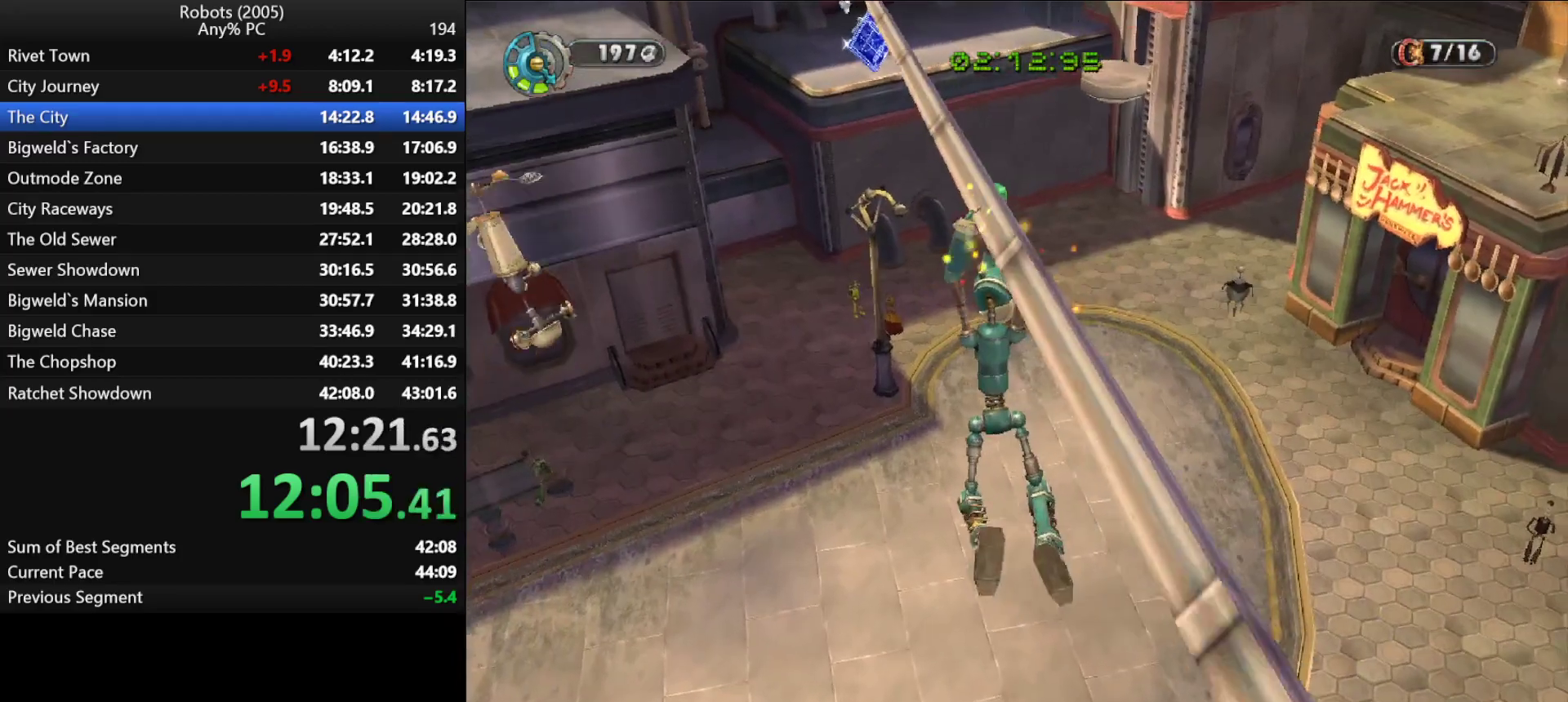
{"keys": [], "events": []}
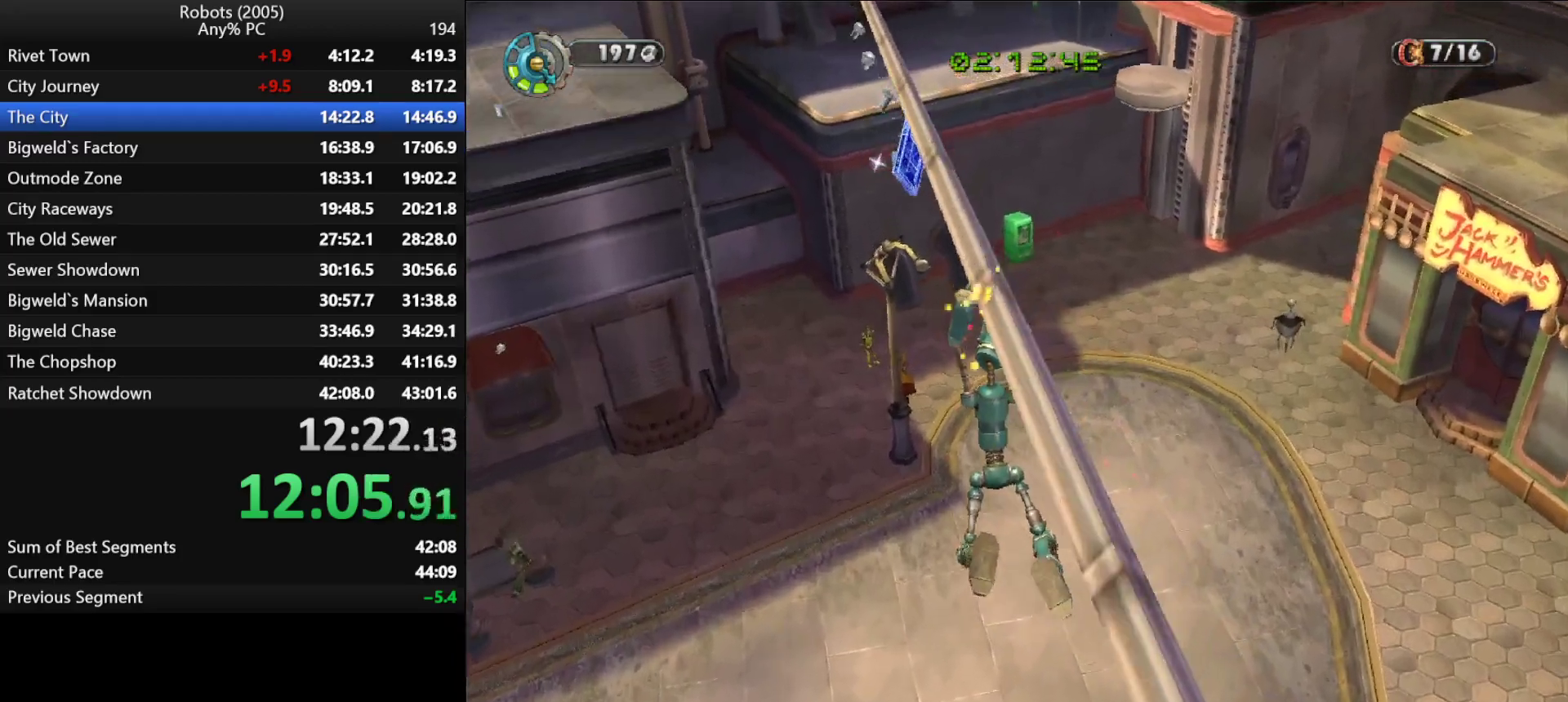
{"keys": ["w"], "events": [[250, "w", "down"]]}
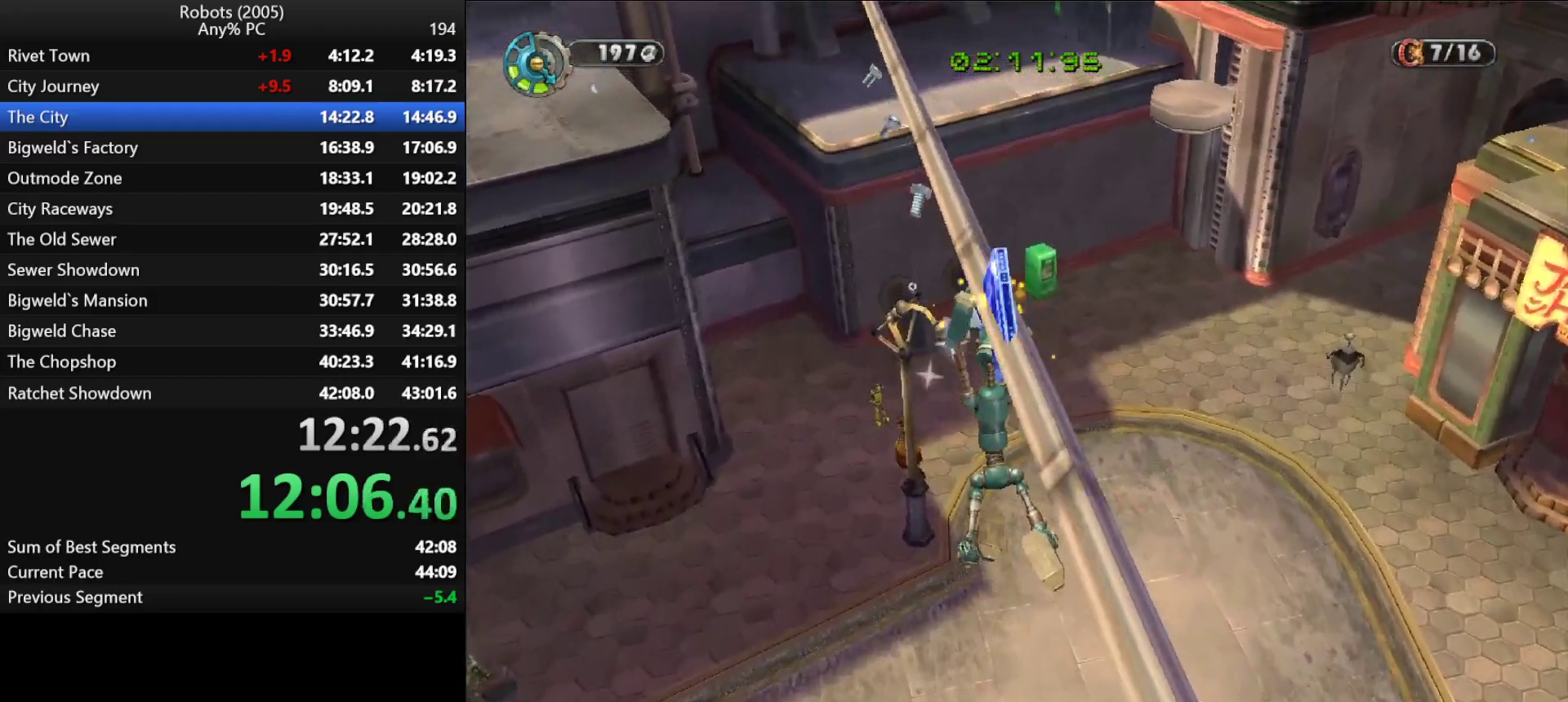
{"keys": ["w"], "events": []}
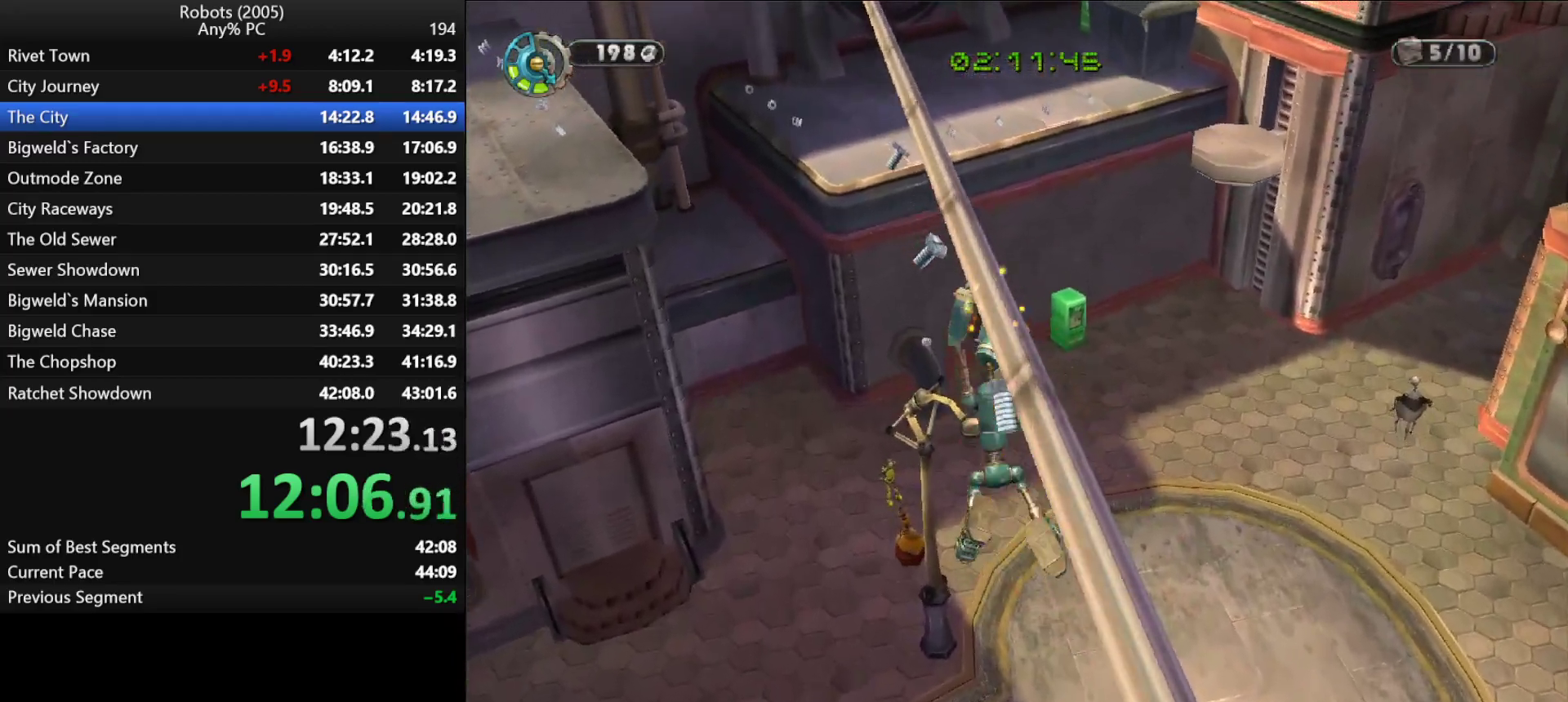
{"keys": ["w"], "events": []}
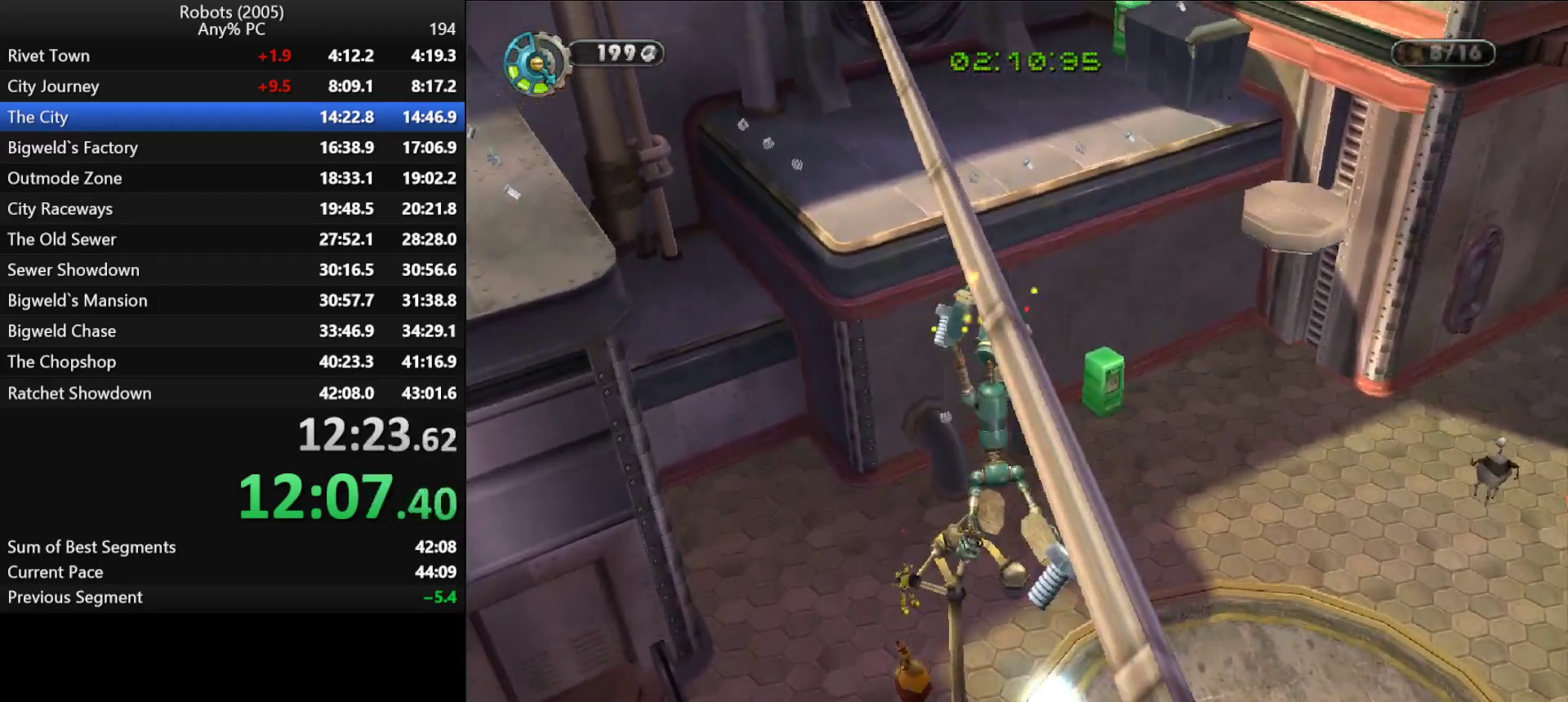
{"keys": ["w"], "events": []}
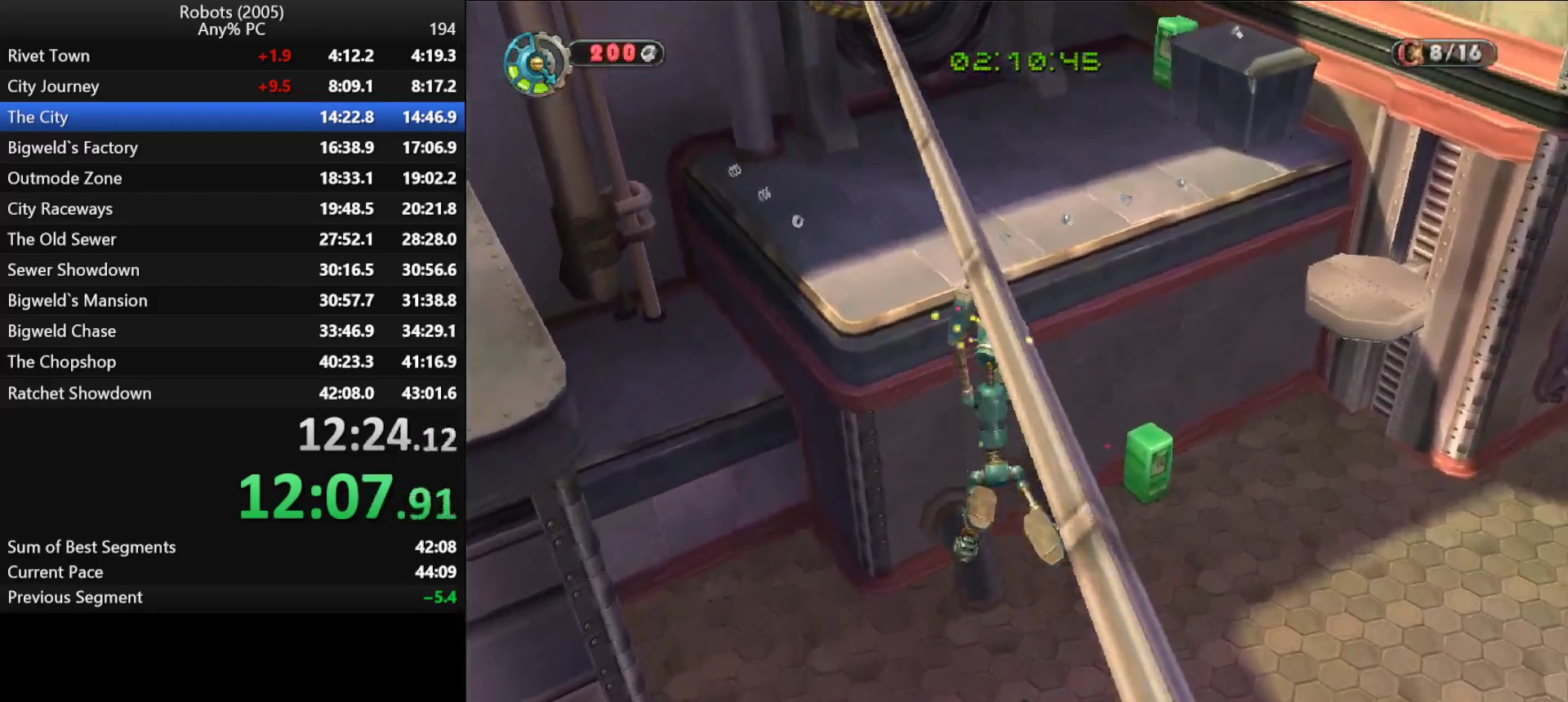
{"keys": ["w"], "events": []}
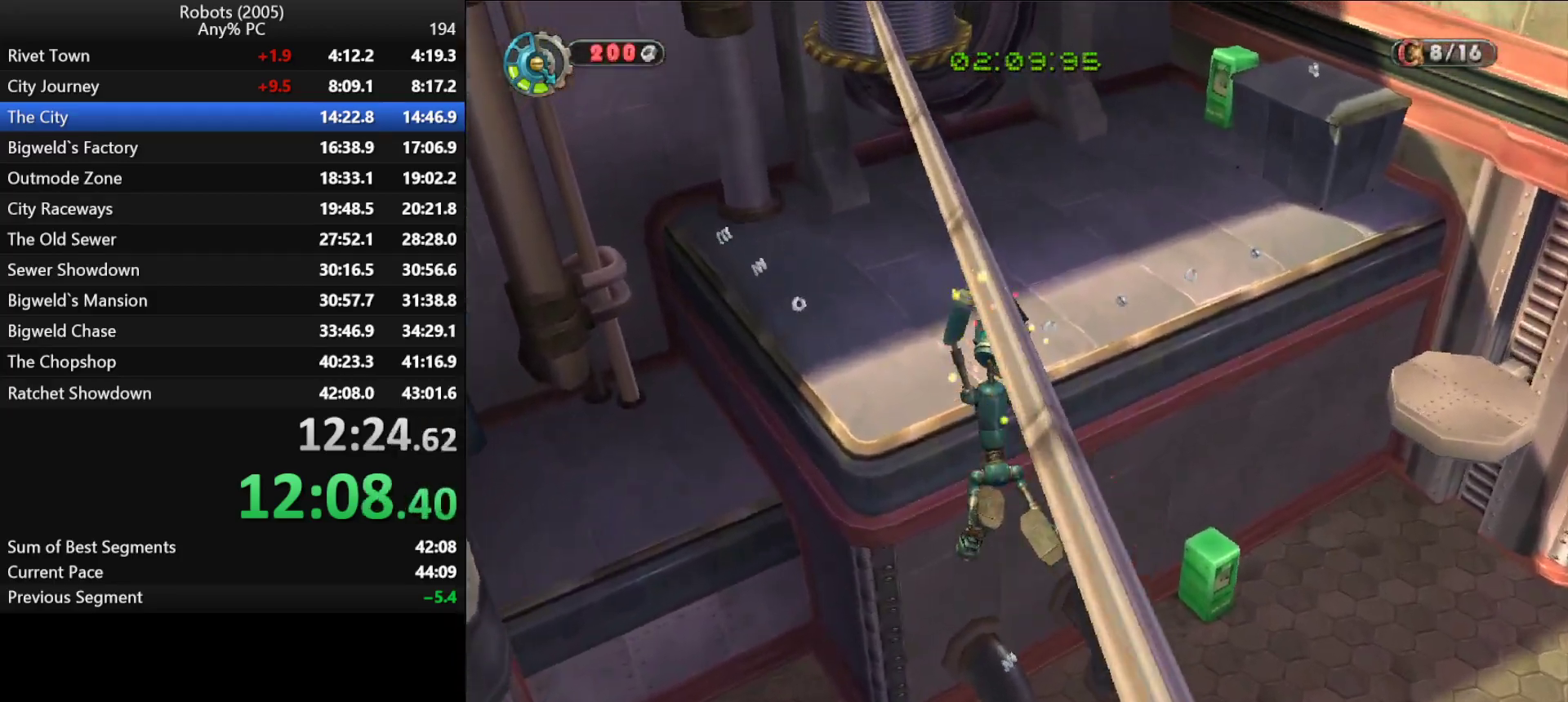
{"keys": ["w"], "events": []}
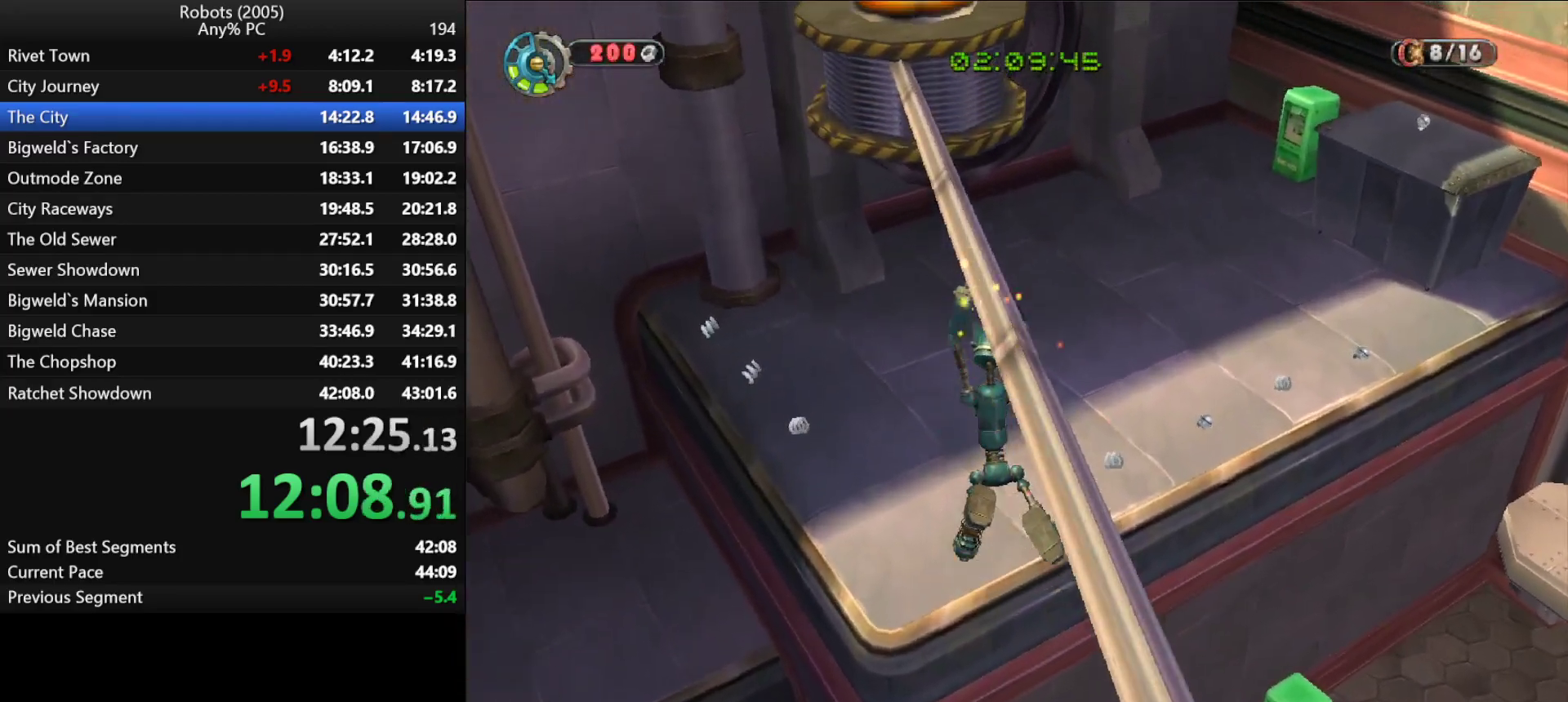
{"keys": ["d", "semicolon", "w"], "events": [[117, "d", "down"], [117, "semicolon", "down"], [167, "space", "down"], [250, "space", "up"]]}
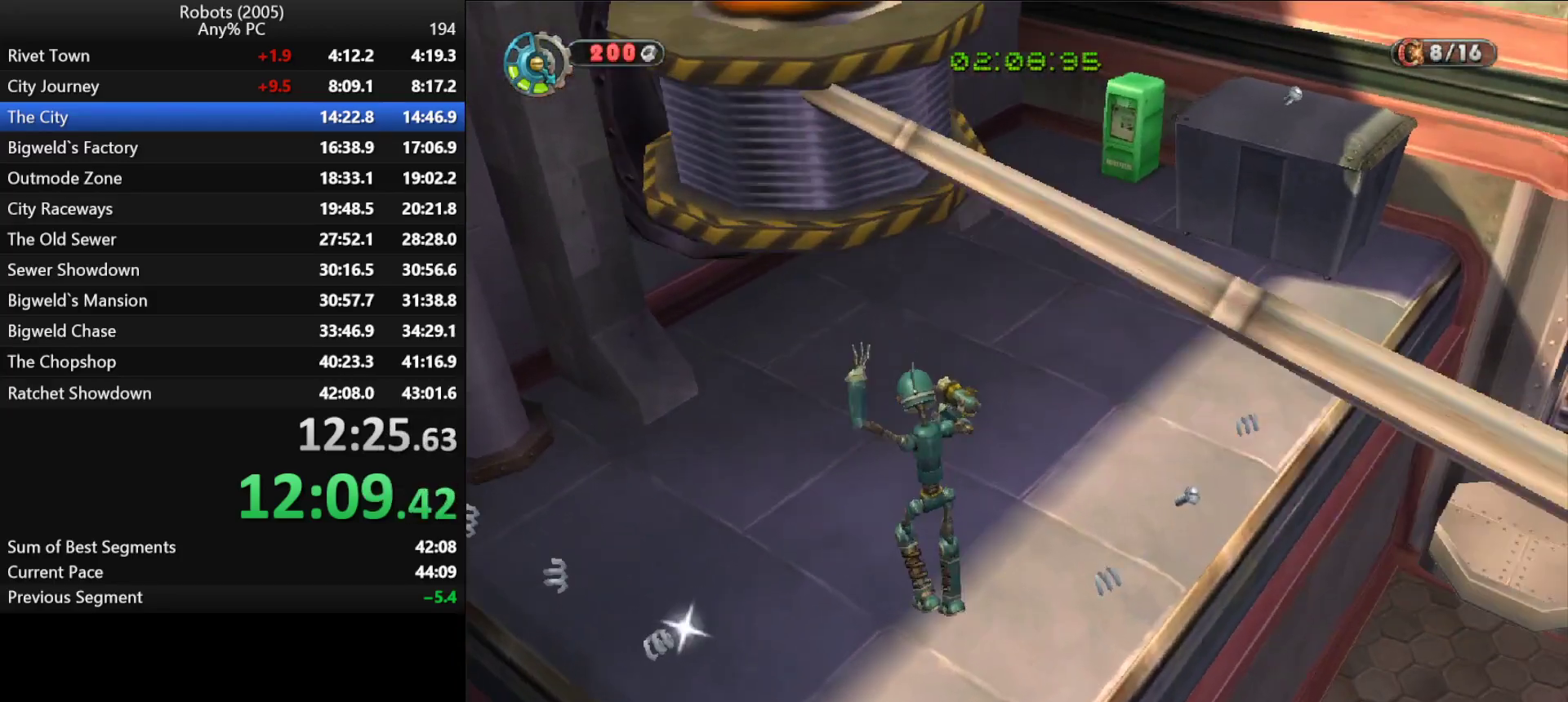
{"keys": ["w"], "events": [[133, "semicolon", "up"], [267, "d", "up"]]}
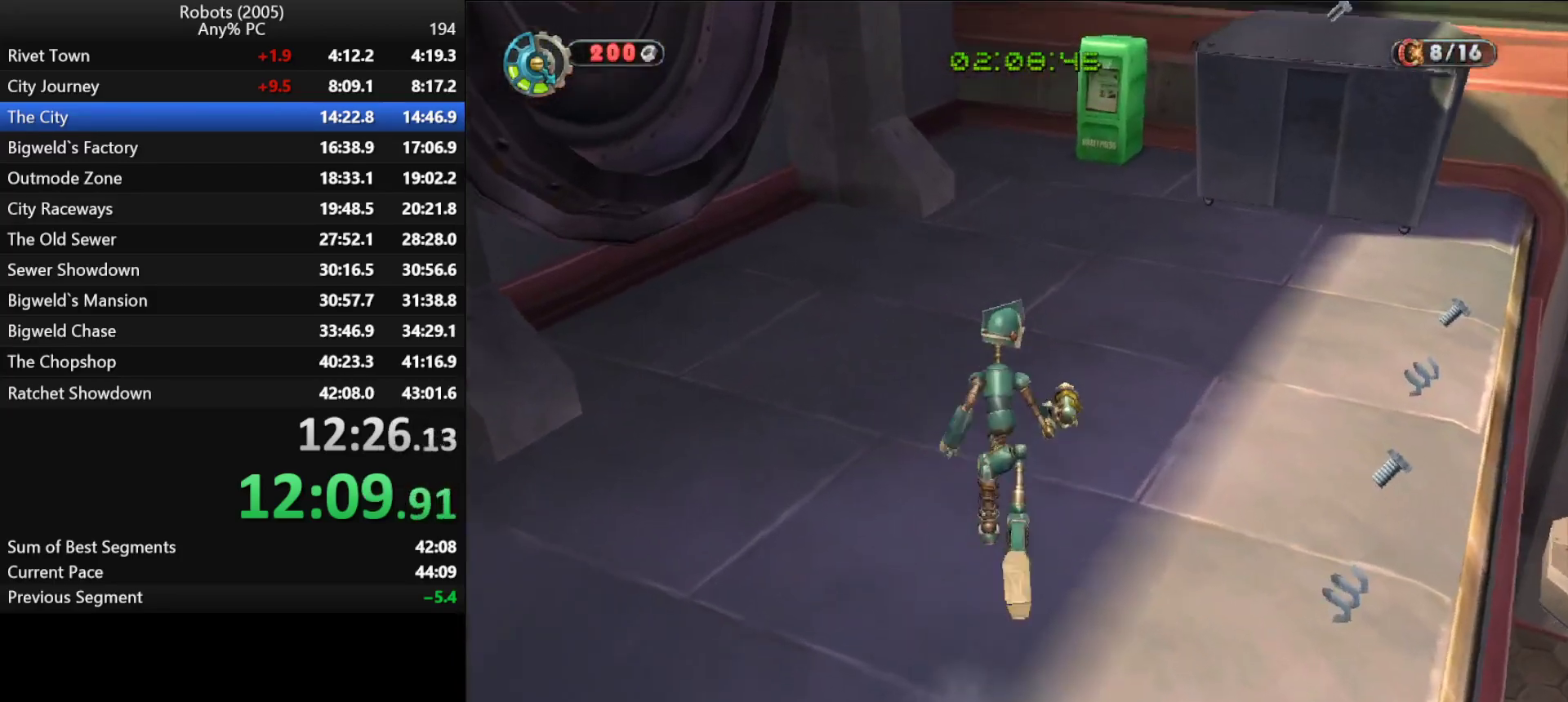
{"keys": ["return", "w"], "events": [[50, "return", "down"], [100, "d", "down"], [150, "return", "up"], [200, "return", "down"], [233, "d", "up"], [233, "return", "up"], [333, "return", "down"], [383, "return", "up"], [433, "return", "down"]]}
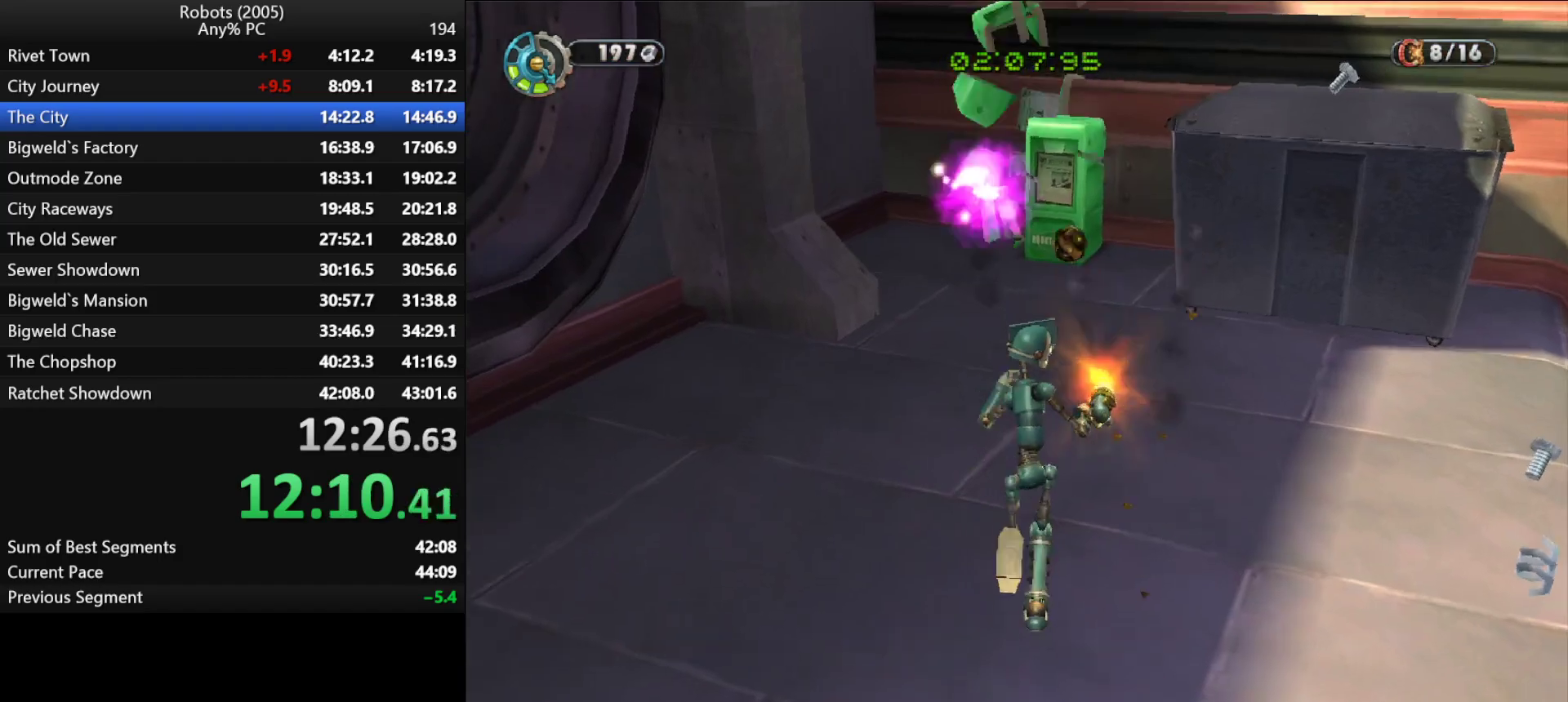
{"keys": ["d", "s"], "events": [[67, "d", "down"], [67, "return", "up"], [67, "w", "up"], [217, "s", "down"]]}
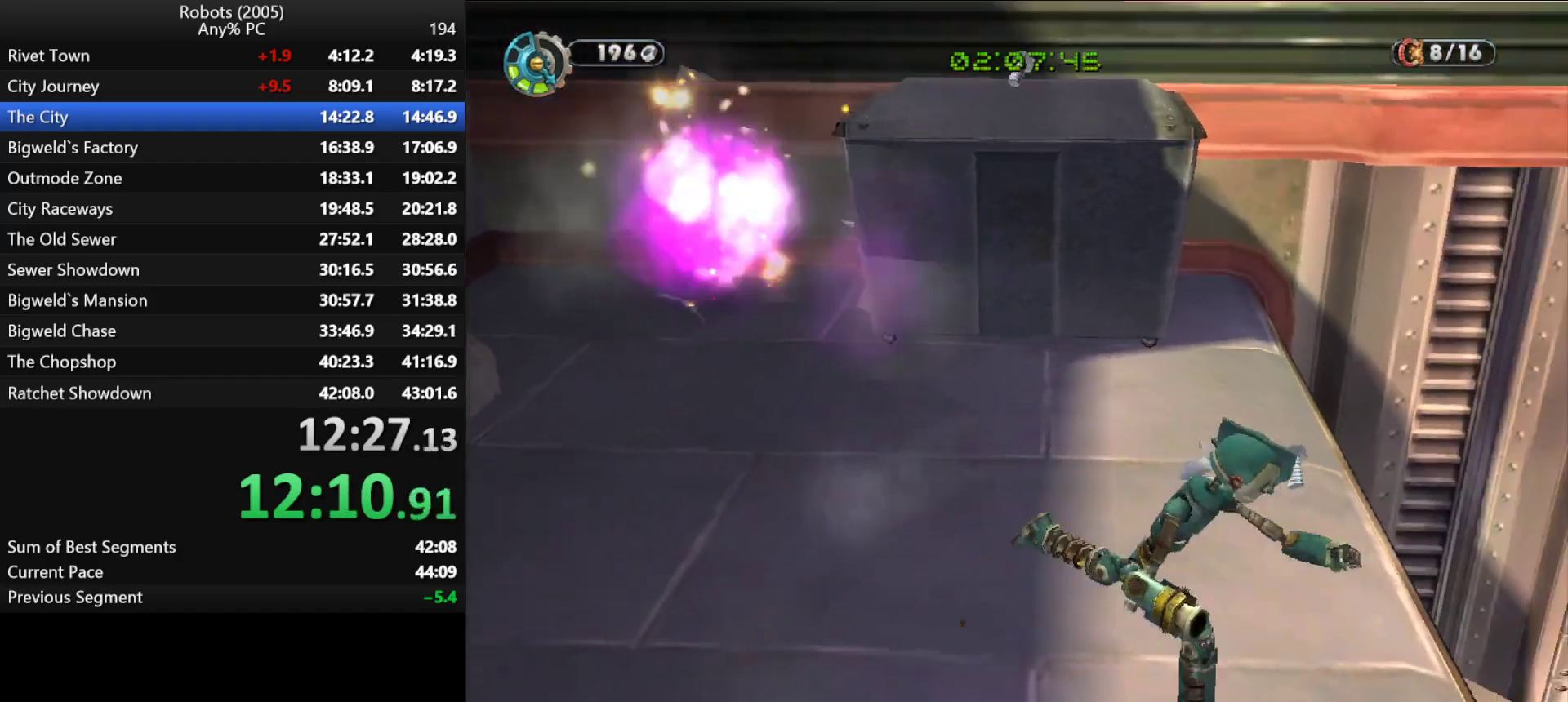
{"keys": ["d", "w"], "events": [[33, "s", "up"], [33, "space", "down"], [133, "space", "up"], [233, "w", "down"]]}
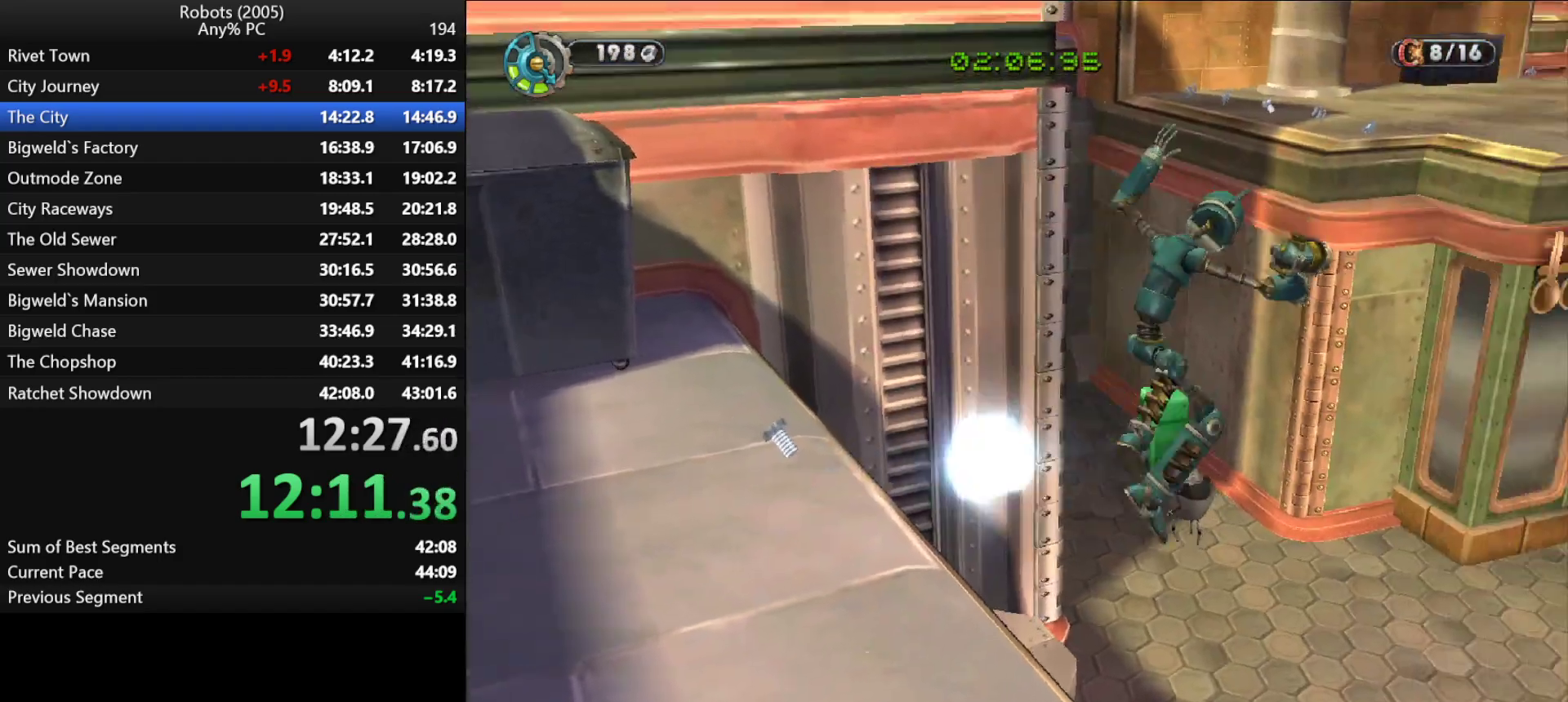
{"keys": ["w"], "events": [[233, "k", "down"], [333, "d", "up"], [433, "k", "up"]]}
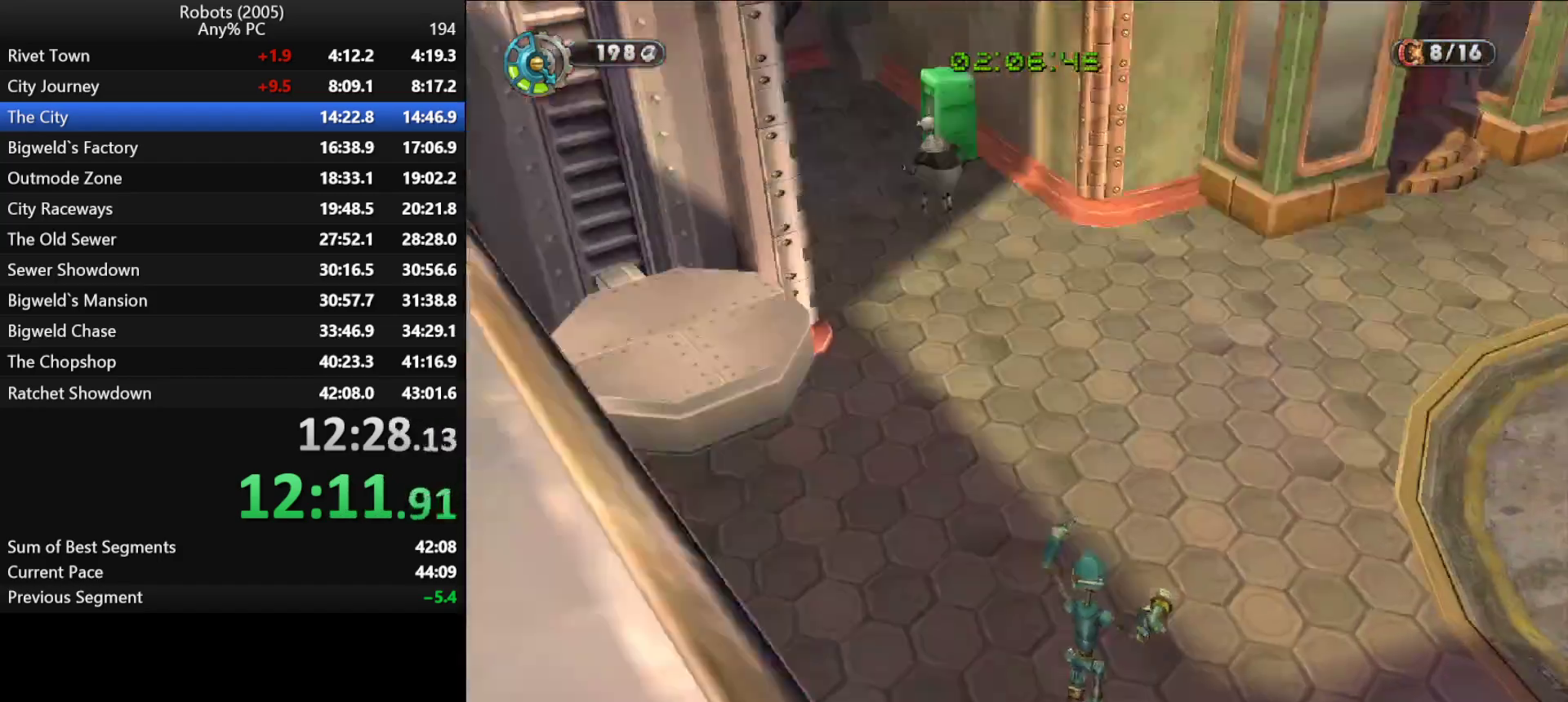
{"keys": ["a"], "events": [[17, "a", "down"], [67, "return", "down"], [167, "return", "up"], [217, "return", "down"], [250, "return", "up"], [250, "w", "up"], [350, "return", "down"], [383, "return", "up"], [450, "return", "down"], [483, "return", "up"]]}
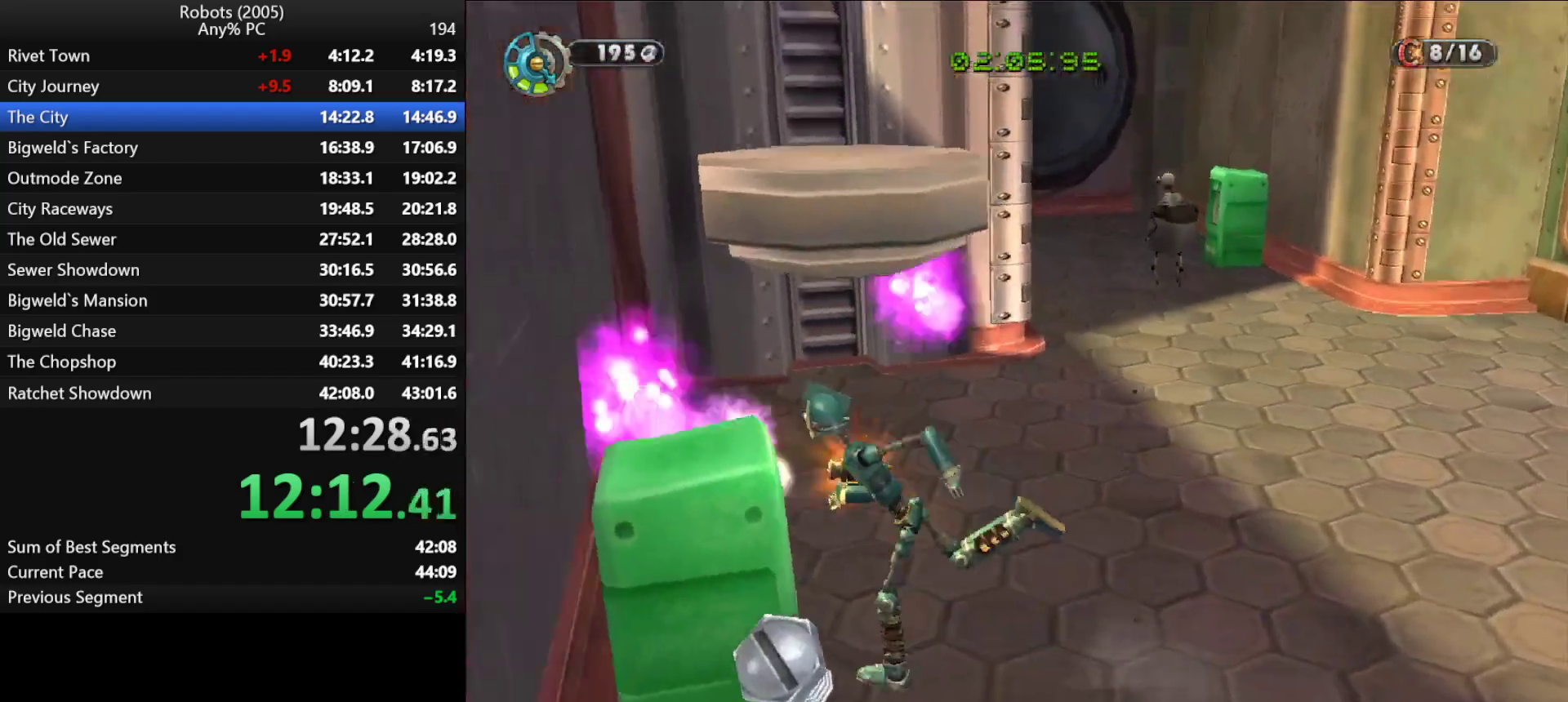
{"keys": ["d", "w"], "events": [[33, "a", "up"], [33, "d", "down"], [33, "s", "down"], [83, "s", "up"], [367, "w", "down"]]}
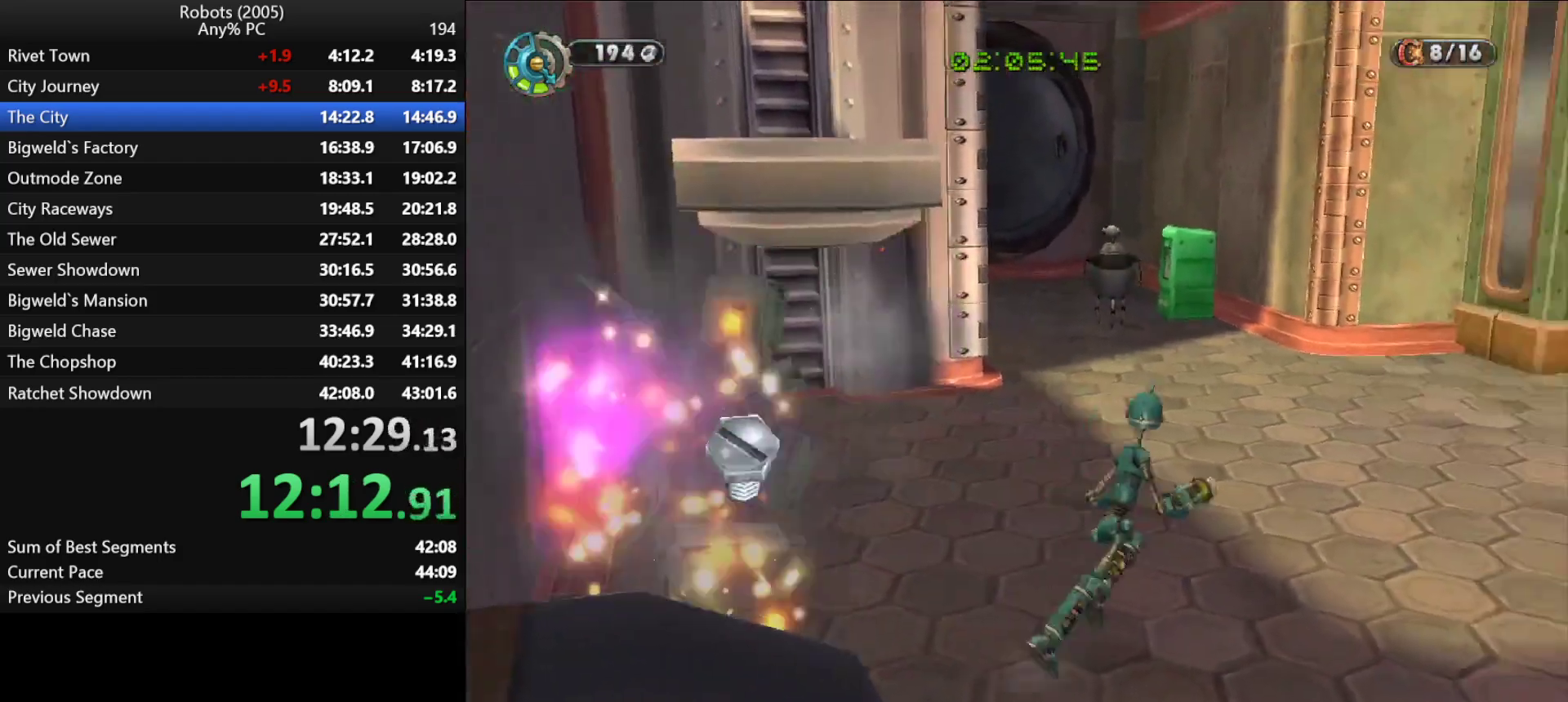
{"keys": ["return", "w"], "events": [[150, "d", "up"], [150, "return", "down"], [200, "return", "up"], [283, "return", "down"], [333, "return", "up"], [383, "return", "down"], [433, "return", "up"], [483, "return", "down"]]}
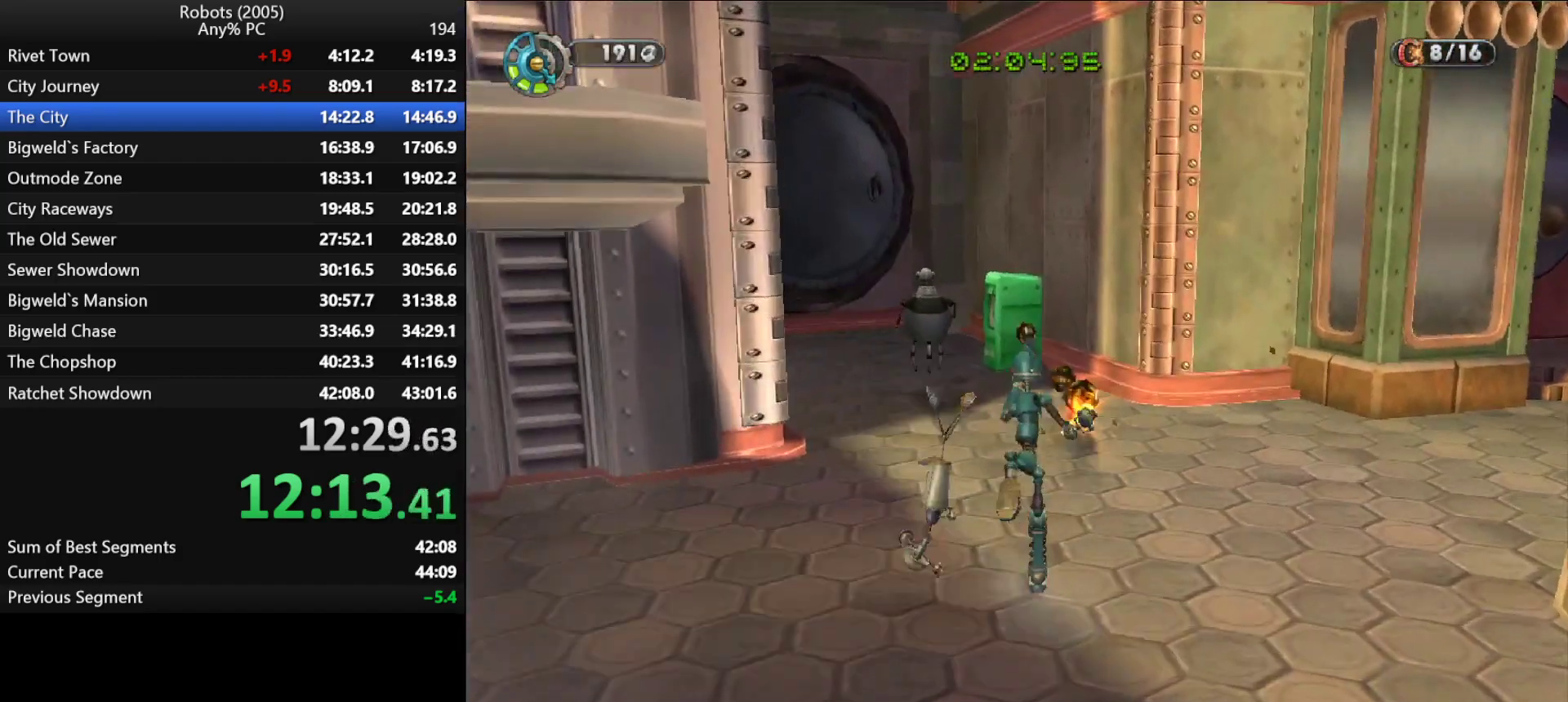
{"keys": ["d", "semicolon", "w"], "events": [[67, "d", "down"], [67, "return", "up"], [200, "semicolon", "down"]]}
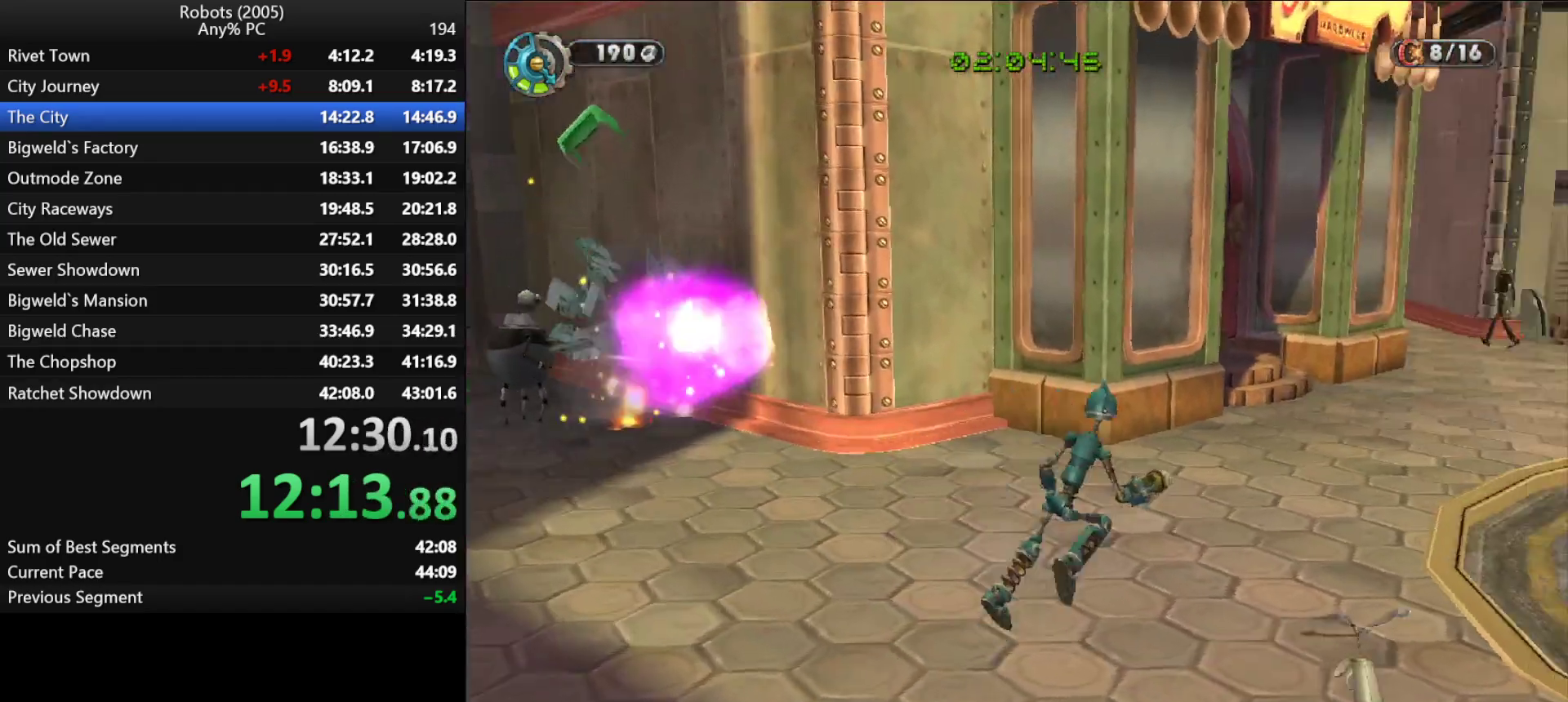
{"keys": ["w"], "events": [[183, "semicolon", "up"], [233, "d", "up"]]}
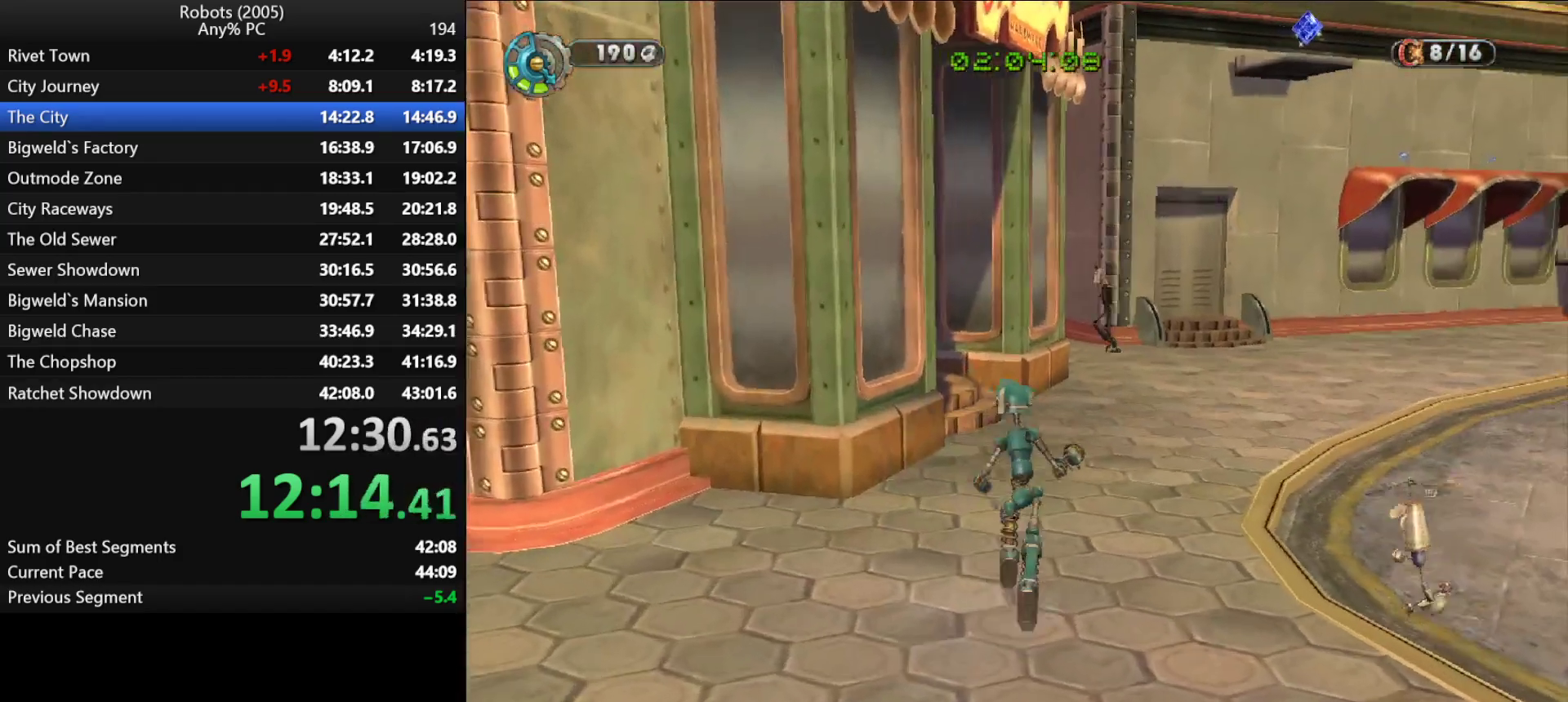
{"keys": ["w"], "events": [[50, "d", "down"], [50, "semicolon", "down"], [150, "d", "up"], [150, "semicolon", "up"]]}
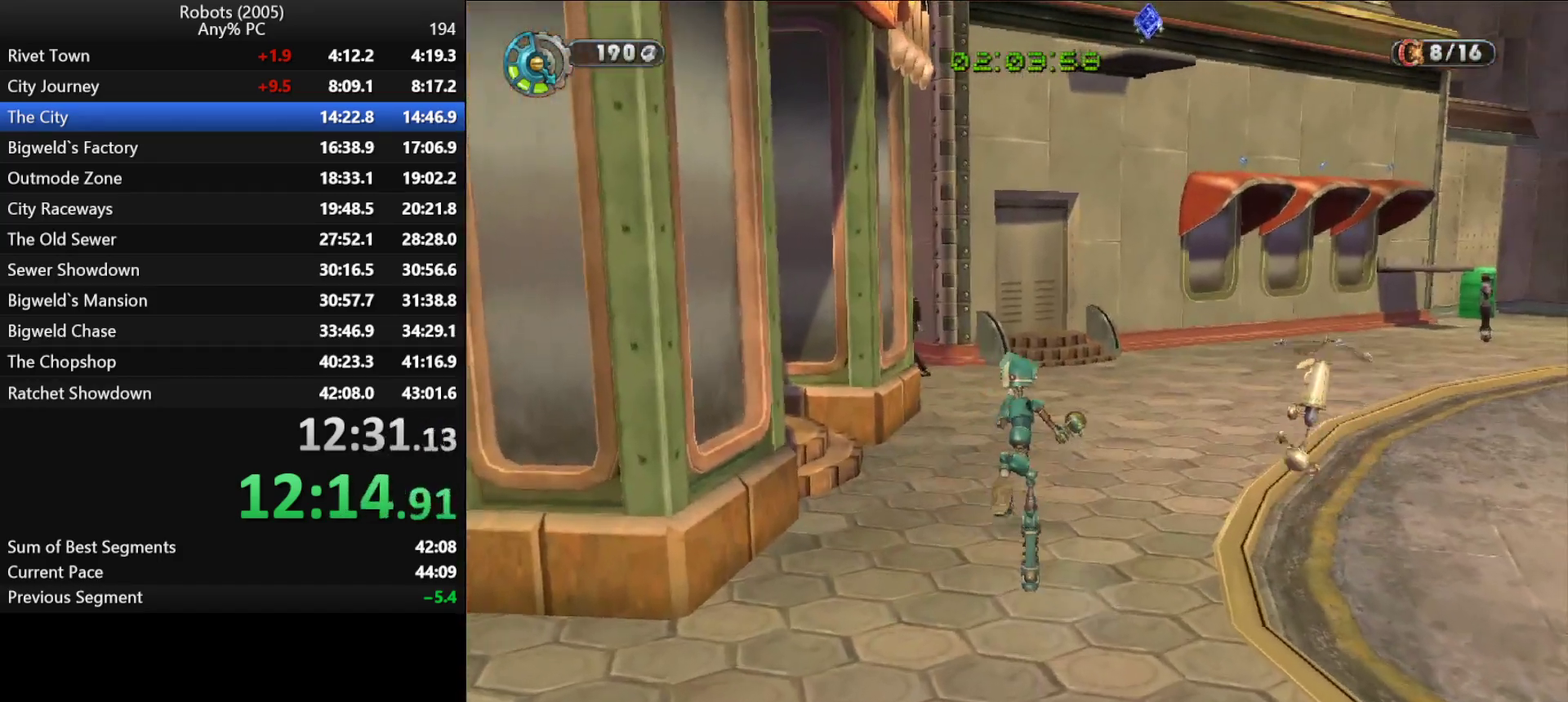
{"keys": ["w"], "events": [[400, "k", "down"], [500, "k", "up"]]}
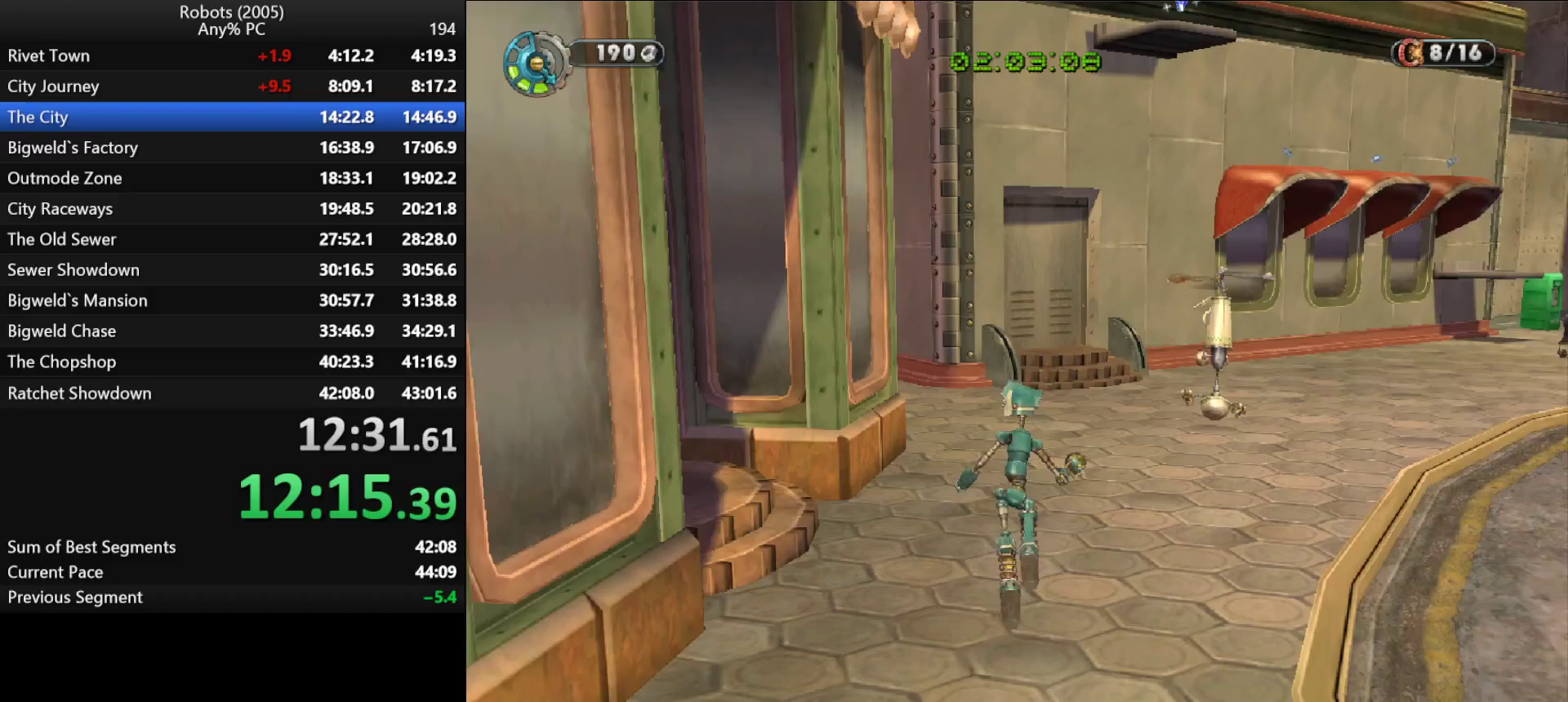
{"keys": ["w"], "events": []}
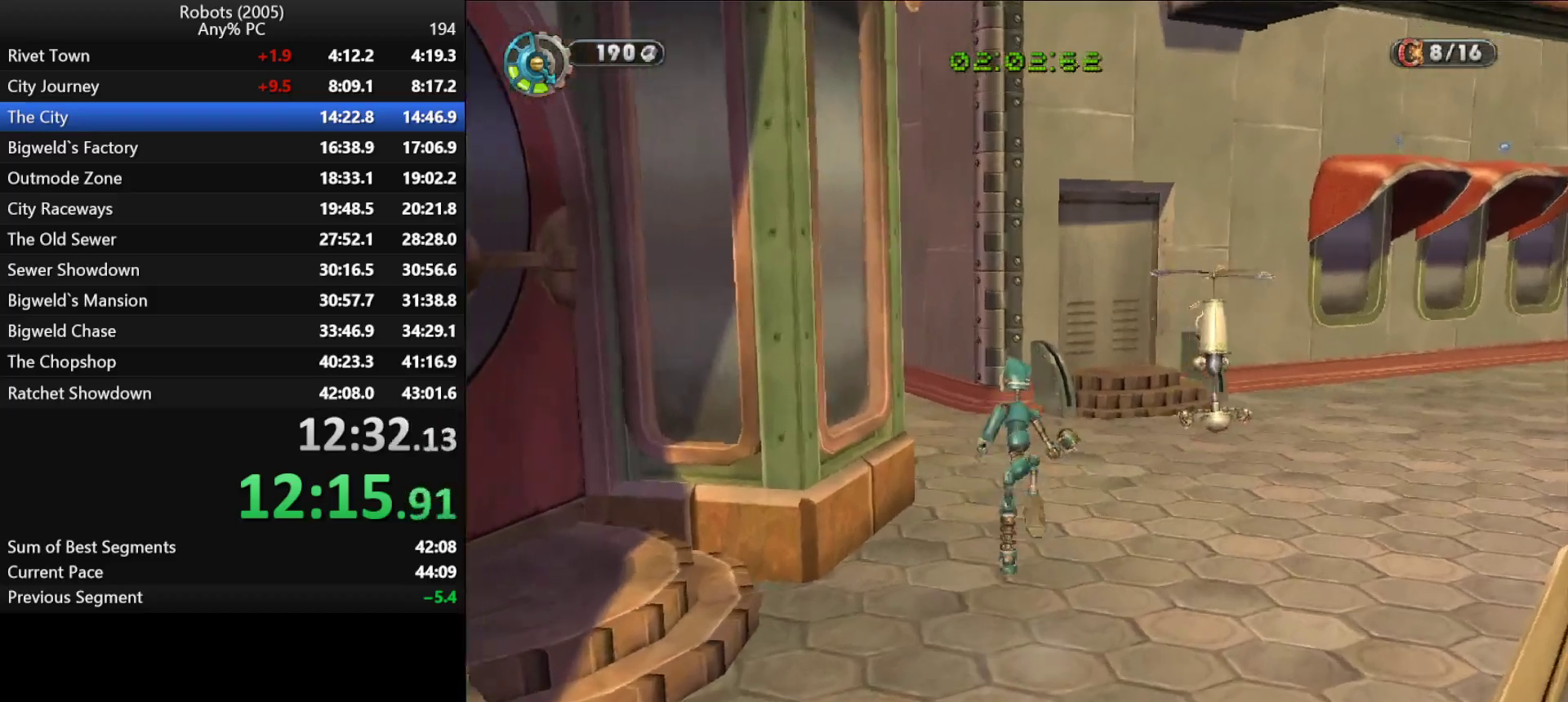
{"keys": ["w"], "events": [[17, "k", "down"], [100, "k", "up"]]}